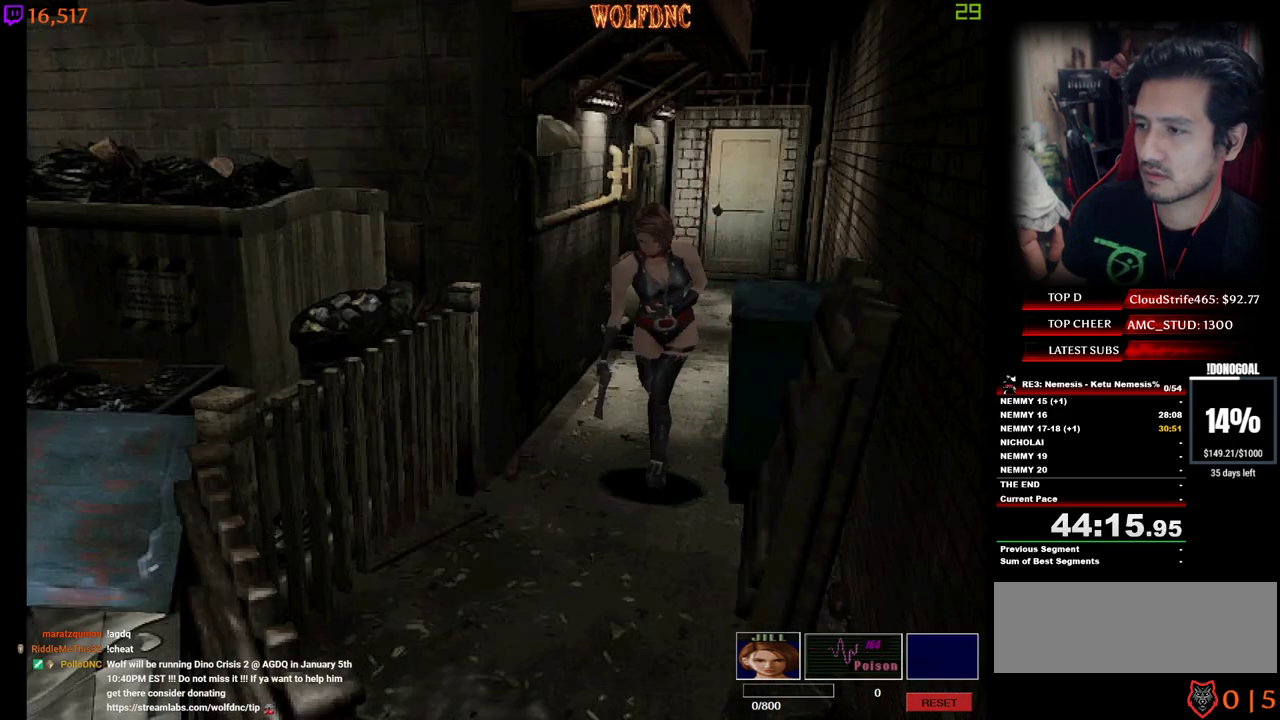
Gameplay with keyboard; each line is a JSON object with the keys held at the frame after it. "events" lists presses ("down") and releases ("up") of "a", "ctrl", "d", "e", "equals", "minus", "num0", "num2", "num4", "num5", "num6", "num8", "s", "shift", "space" and "w" between this image and that frame as [ms after this image, input, new state], when the widget could be followed in between. No other keys are recorded. Mouse input is not recorded.
{"keys": ["num4", "w"], "events": [[217, "a", "down"], [317, "a", "up"]]}
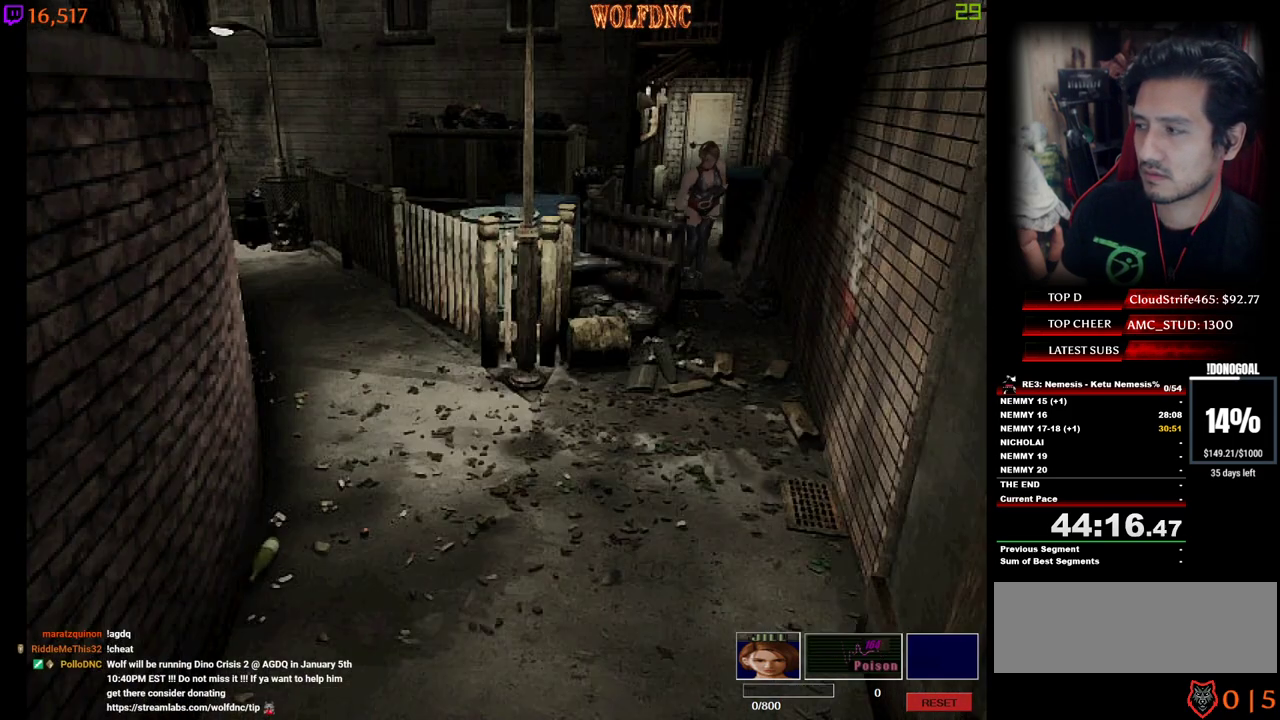
{"keys": ["num4", "w"], "events": []}
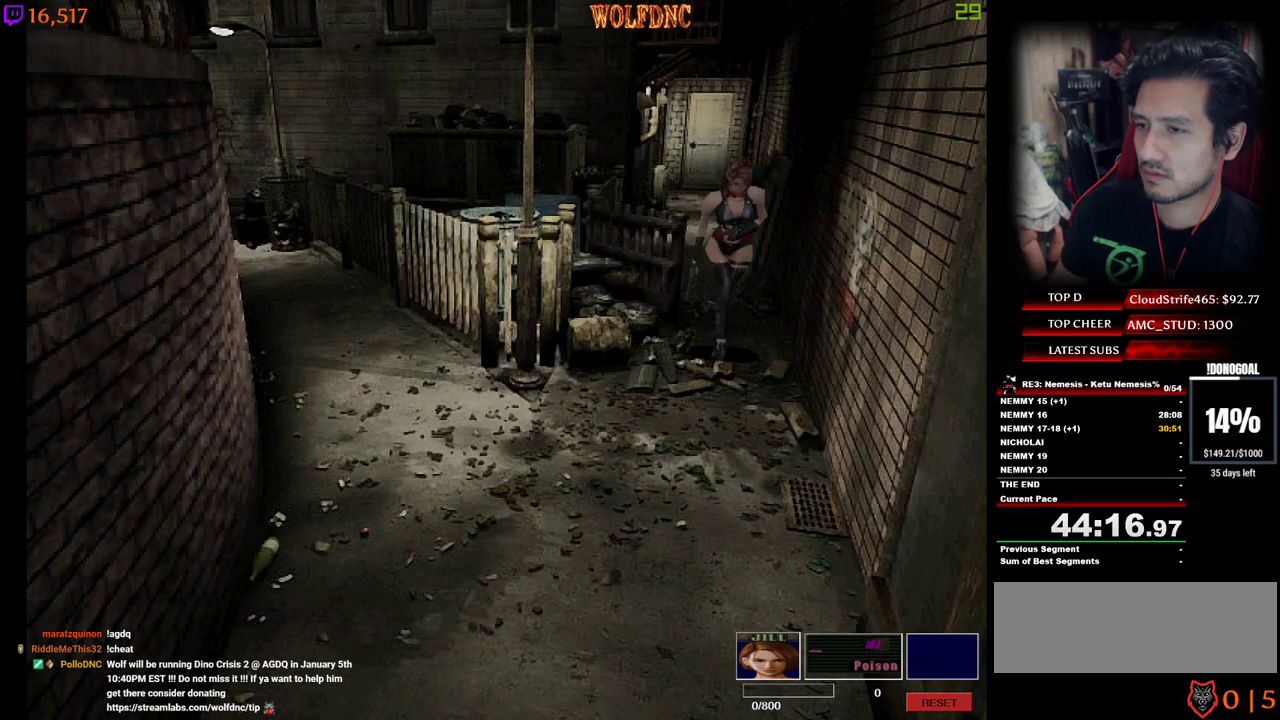
{"keys": ["num4", "w"], "events": [[17, "d", "down"], [117, "d", "up"]]}
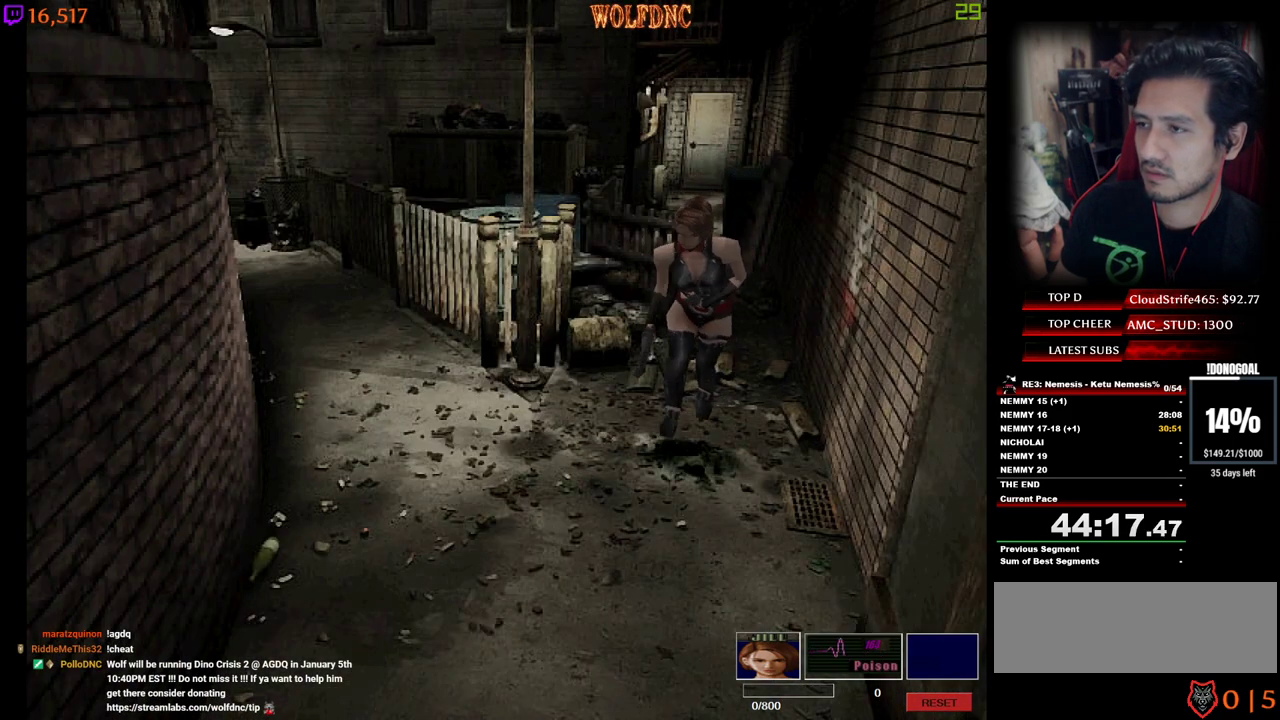
{"keys": ["num4", "w"], "events": [[217, "a", "down"], [267, "a", "up"]]}
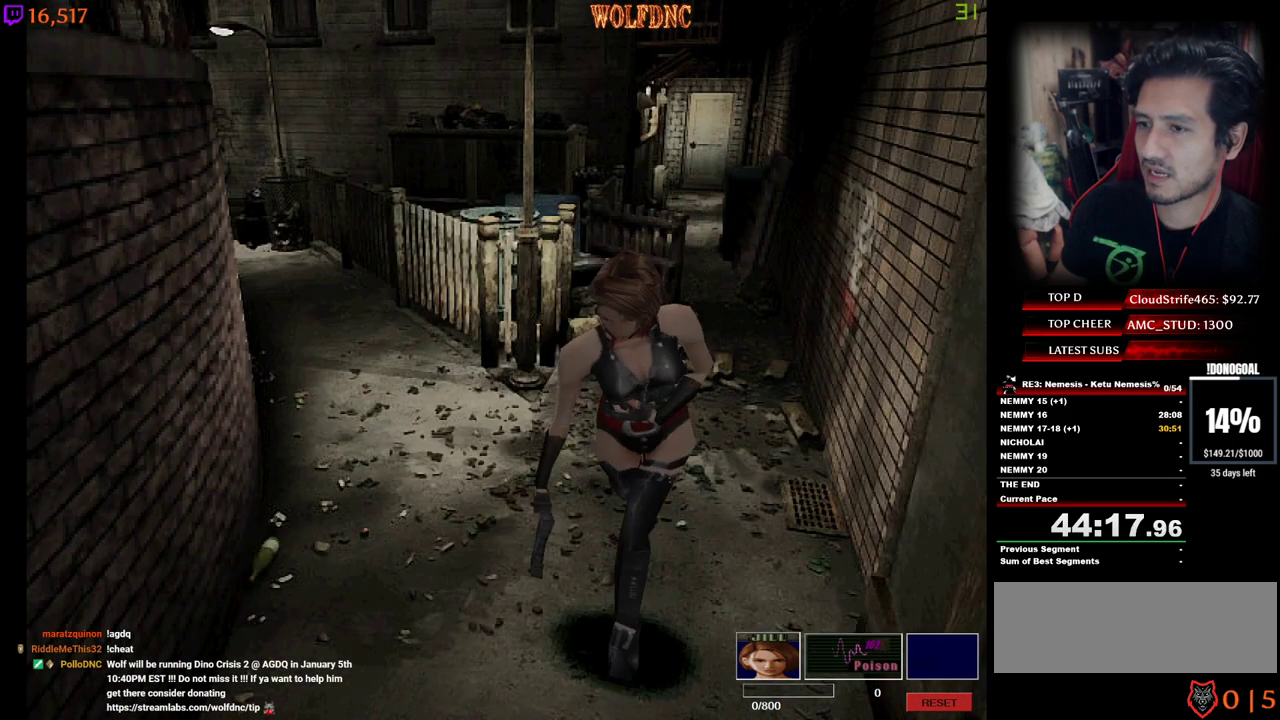
{"keys": ["num4", "w"], "events": []}
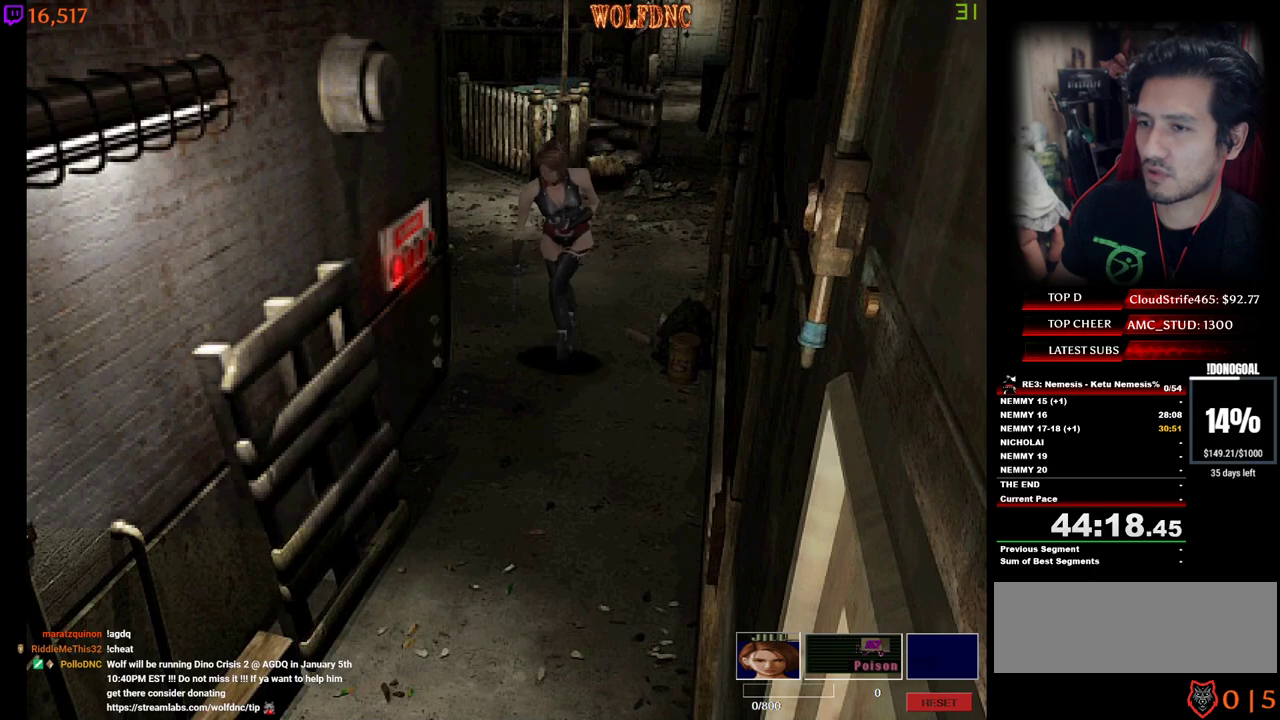
{"keys": ["num4", "w"], "events": [[67, "a", "down"], [117, "a", "up"]]}
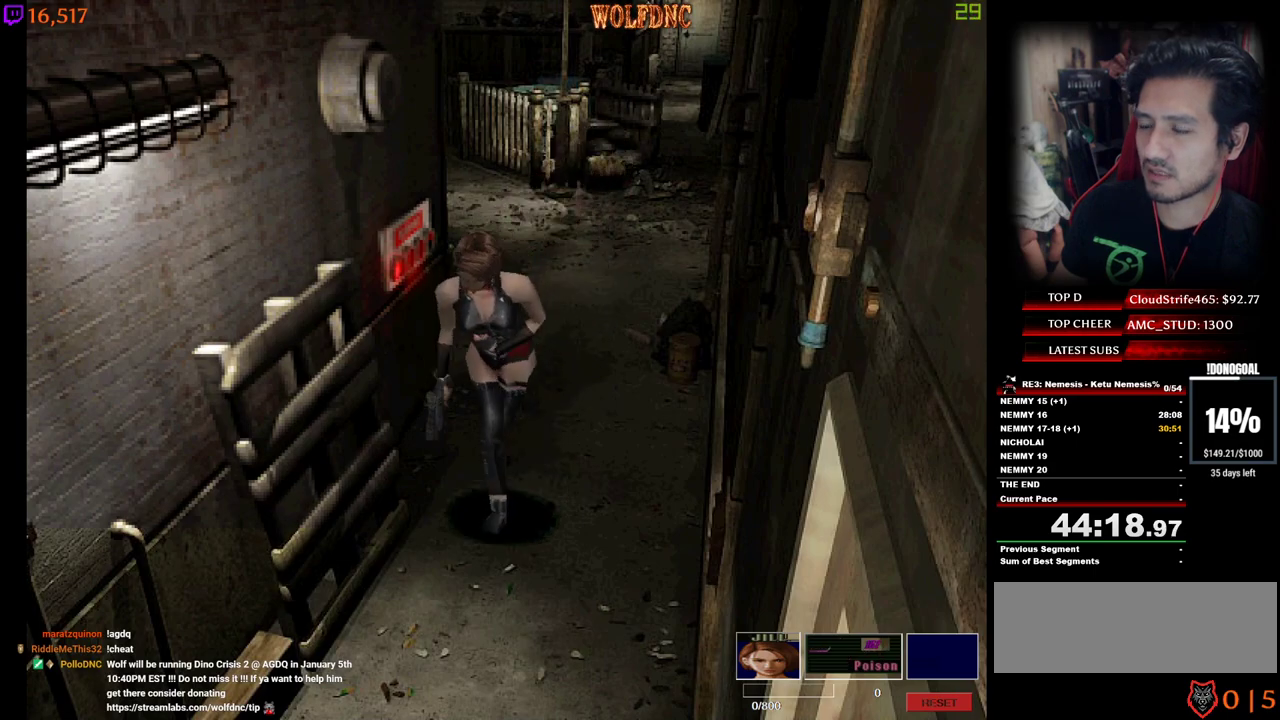
{"keys": ["num4", "w"], "events": []}
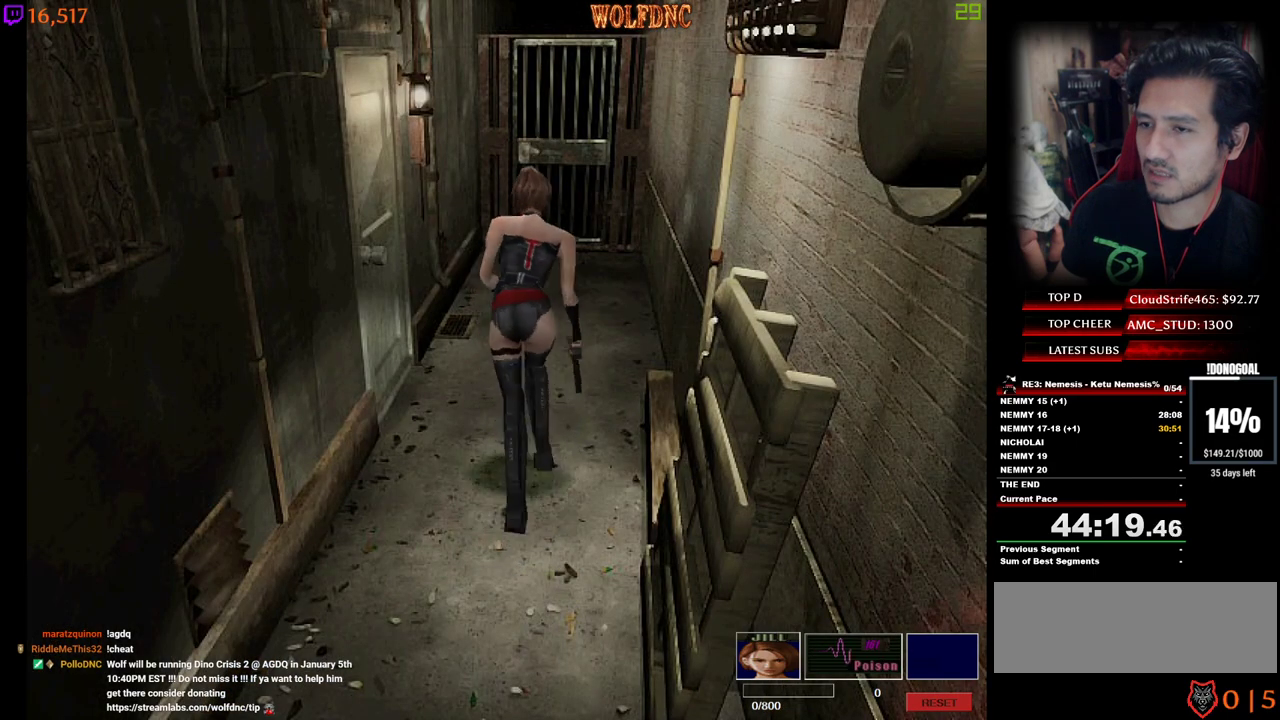
{"keys": ["num4", "w"], "events": []}
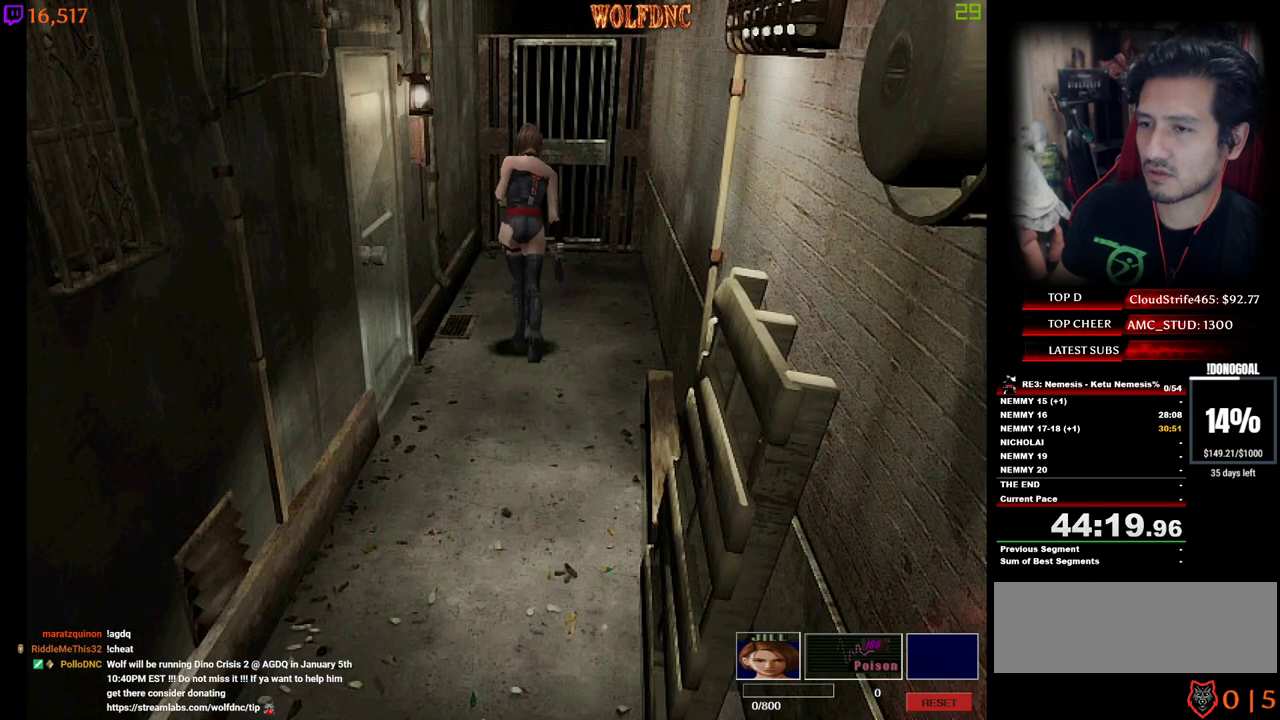
{"keys": ["num2", "num4", "w"], "events": [[17, "d", "down"], [67, "d", "up"], [250, "num2", "down"], [434, "a", "down"], [484, "a", "up"]]}
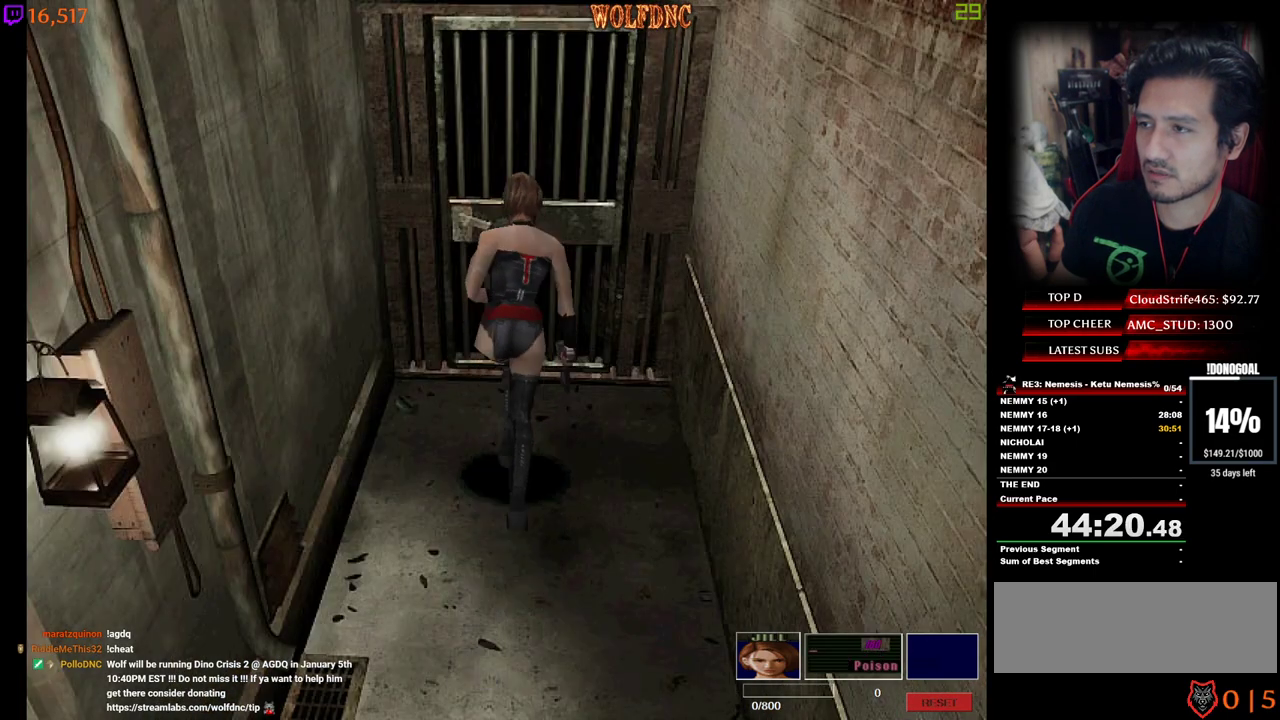
{"keys": ["num2", "num4", "space", "w"], "events": [[267, "num2", "up"], [267, "space", "down"], [317, "num2", "down"], [367, "space", "up"], [400, "num2", "up"], [450, "num2", "down"], [450, "space", "down"]]}
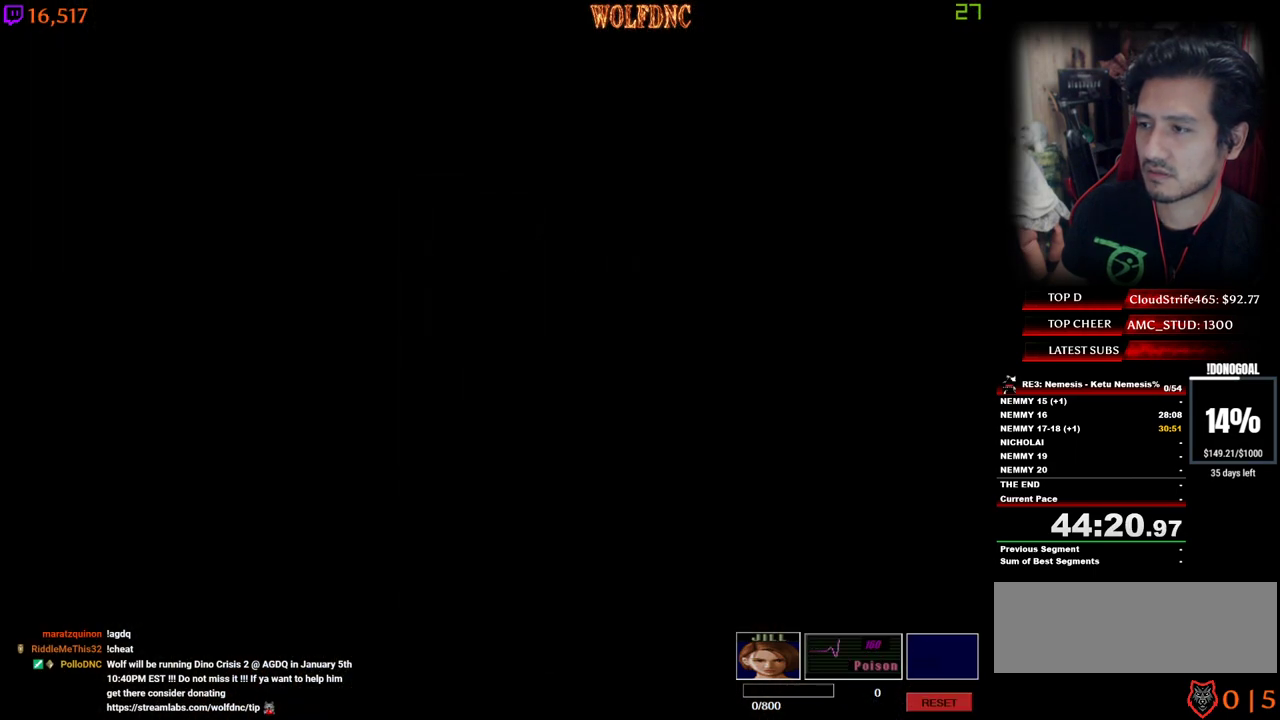
{"keys": ["num4", "w"], "events": [[50, "num2", "up"], [50, "w", "up"], [100, "num2", "down"], [100, "w", "down"], [150, "num2", "up"], [150, "space", "up"]]}
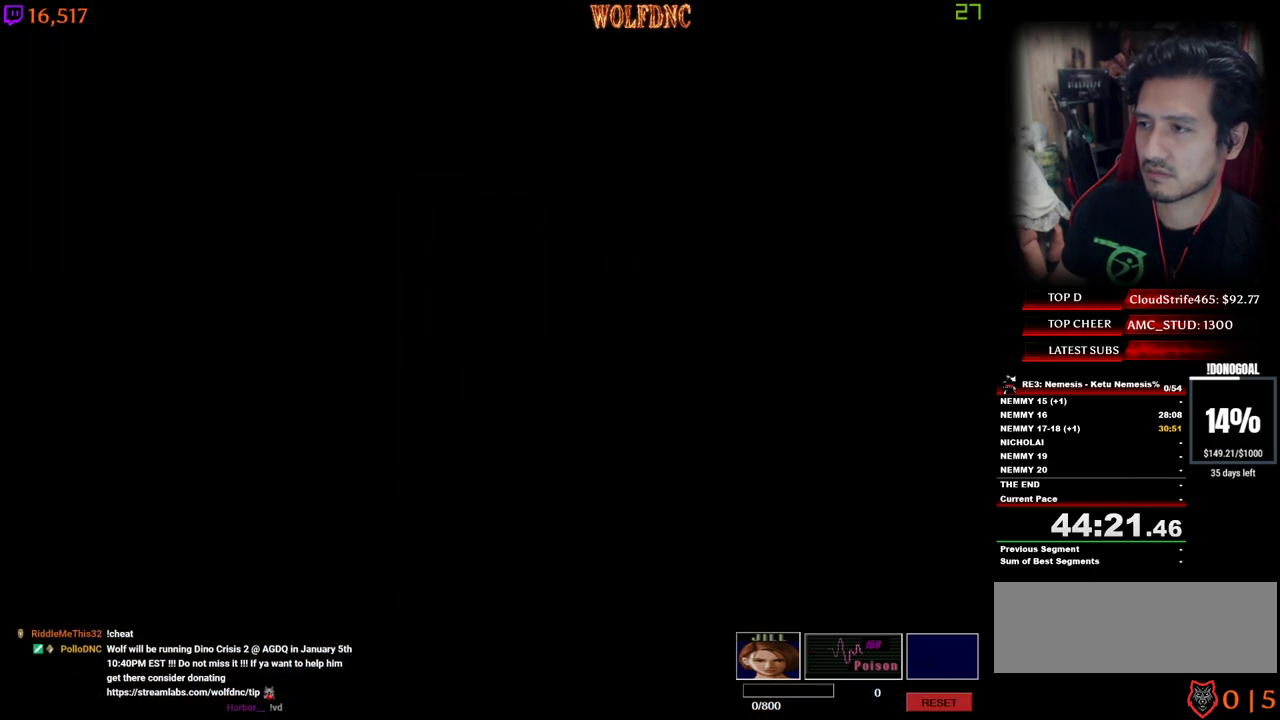
{"keys": ["num4", "w"], "events": []}
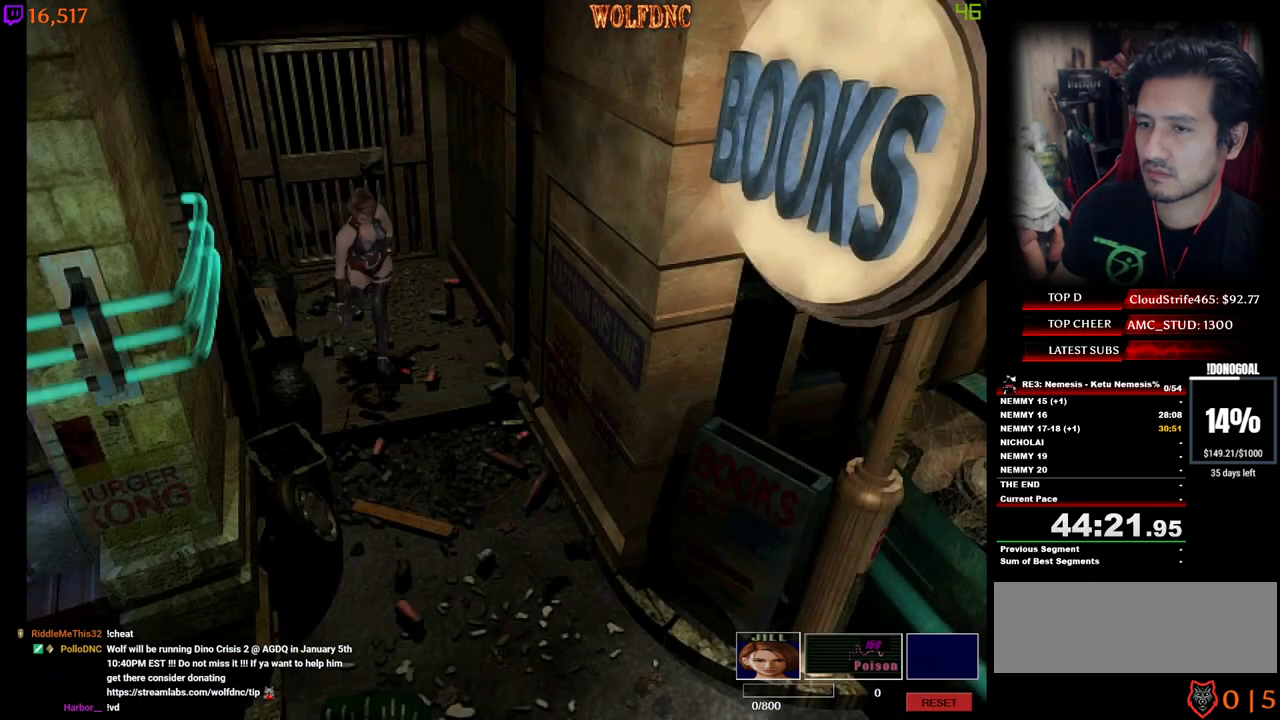
{"keys": ["d", "num4", "w"], "events": [[367, "d", "down"]]}
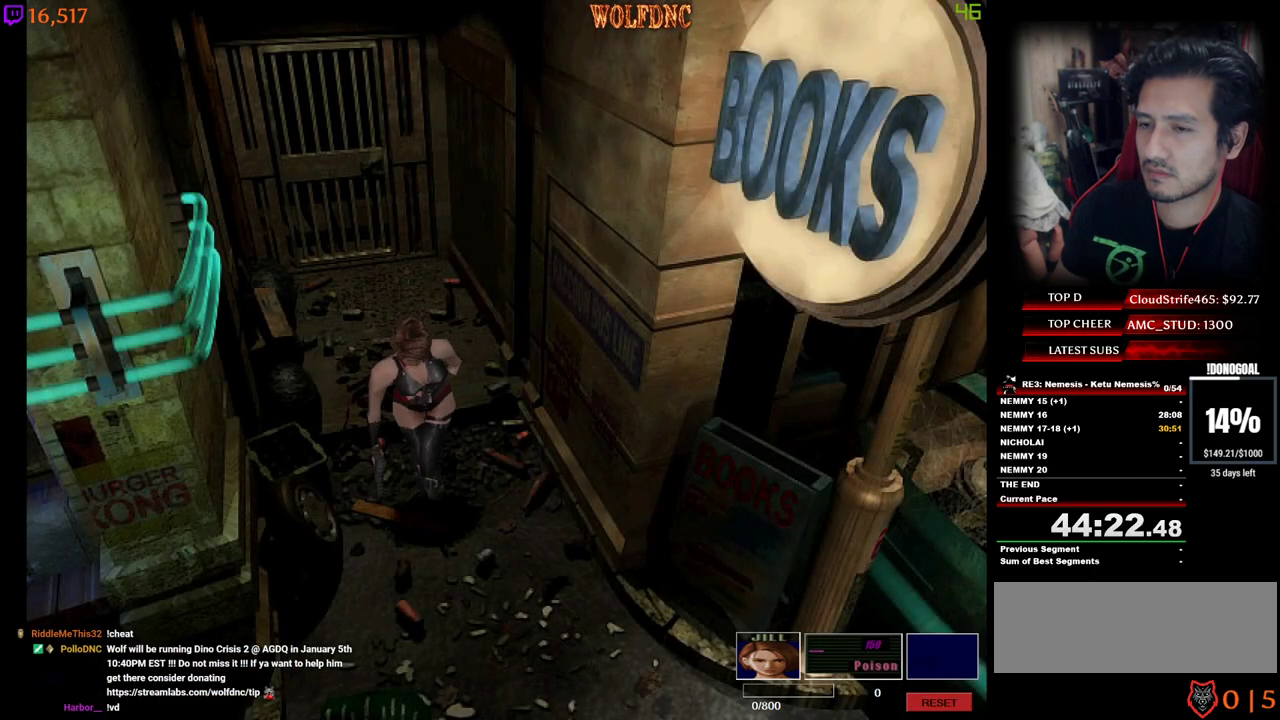
{"keys": ["num4", "w"], "events": [[267, "d", "up"], [350, "d", "down"], [484, "d", "up"]]}
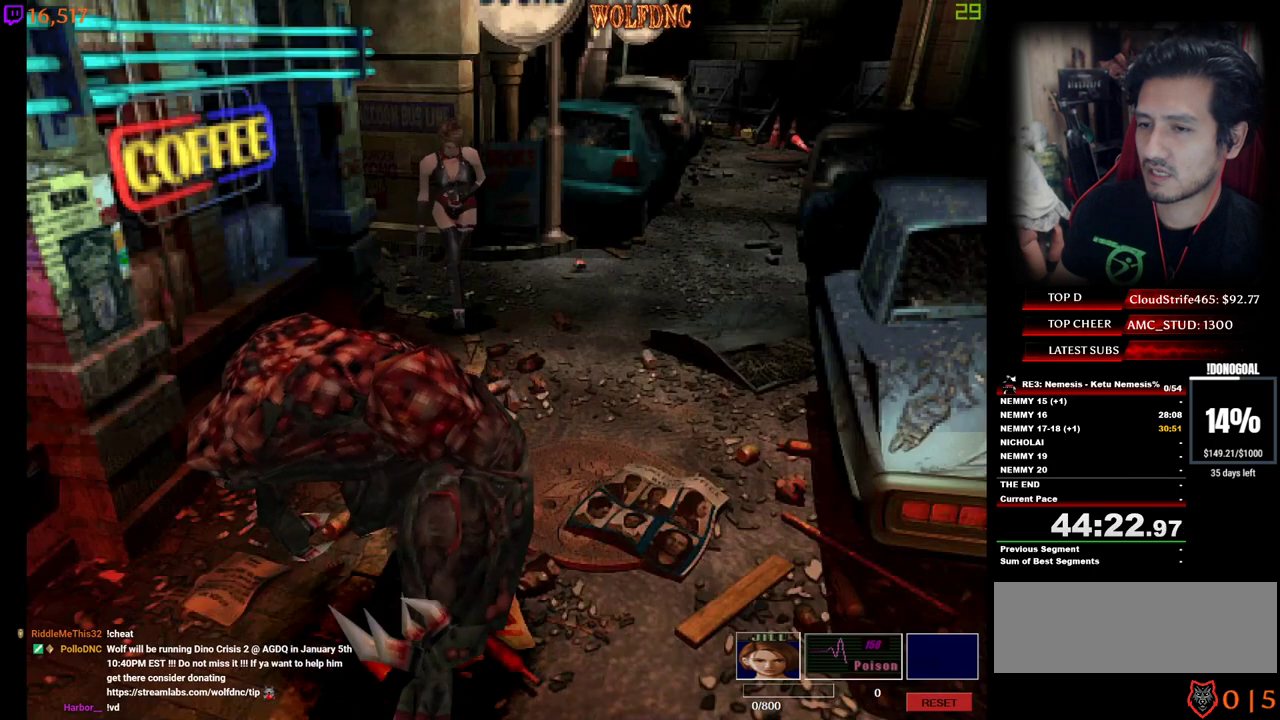
{"keys": ["num4", "w"], "events": [[134, "d", "down"], [184, "d", "up"], [267, "a", "down"], [450, "a", "up"]]}
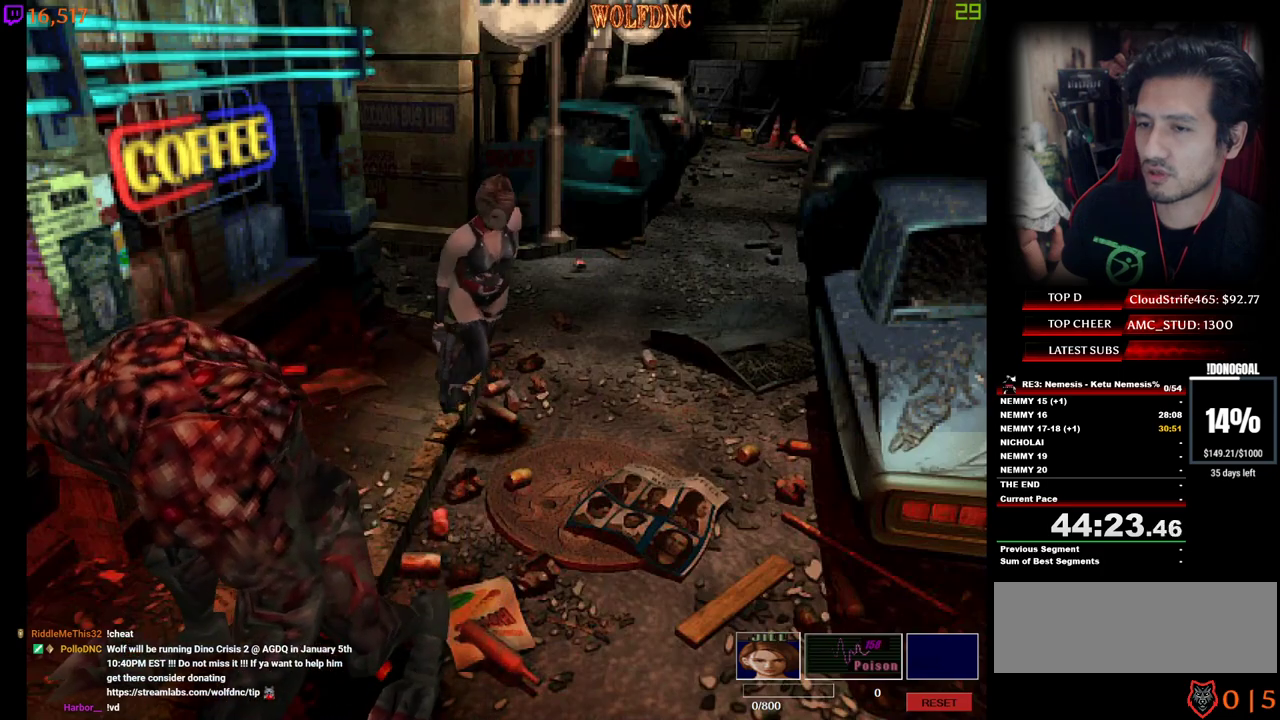
{"keys": ["num4", "w"], "events": [[284, "d", "down"], [434, "d", "up"]]}
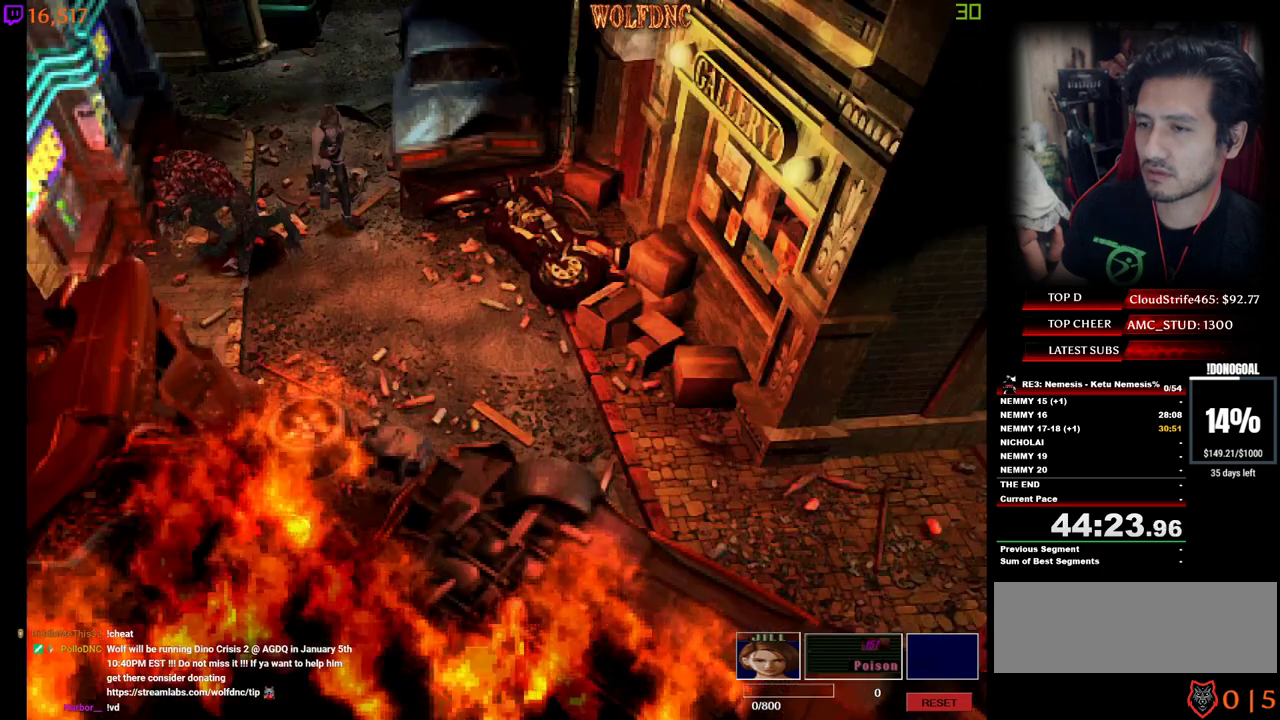
{"keys": ["a", "num4", "w"], "events": [[484, "a", "down"]]}
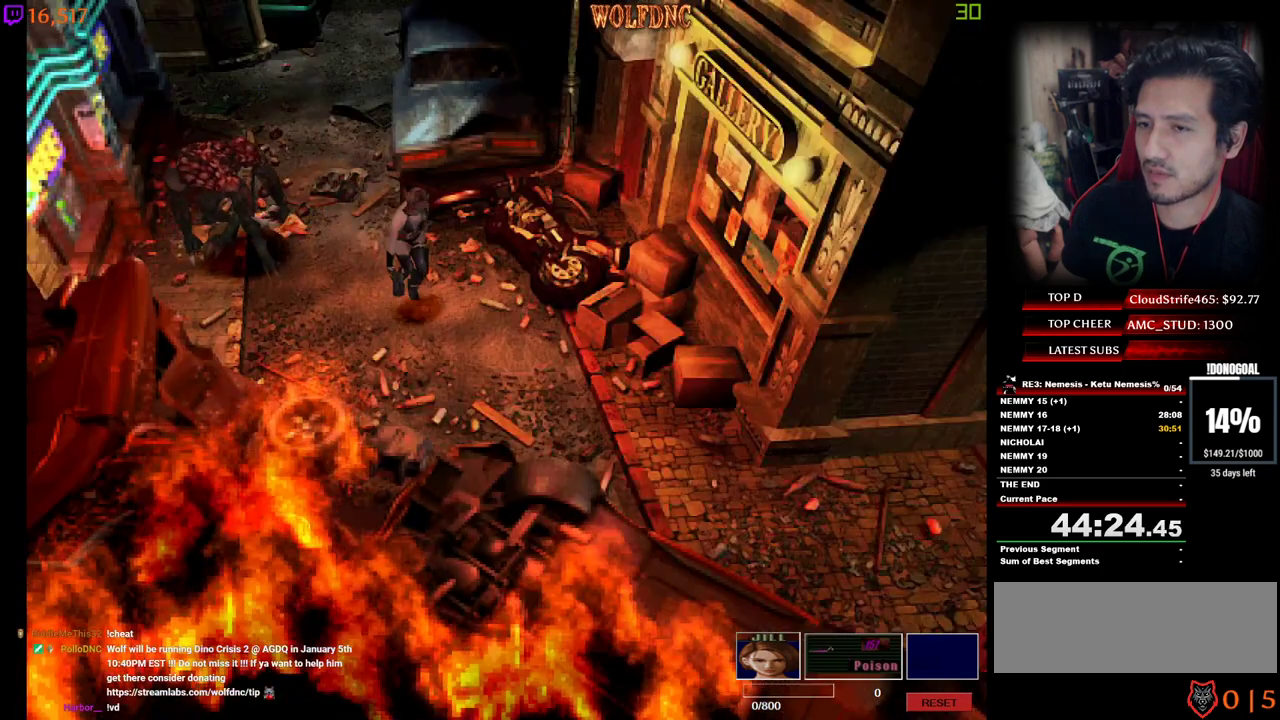
{"keys": ["num4", "w"], "events": [[84, "a", "up"]]}
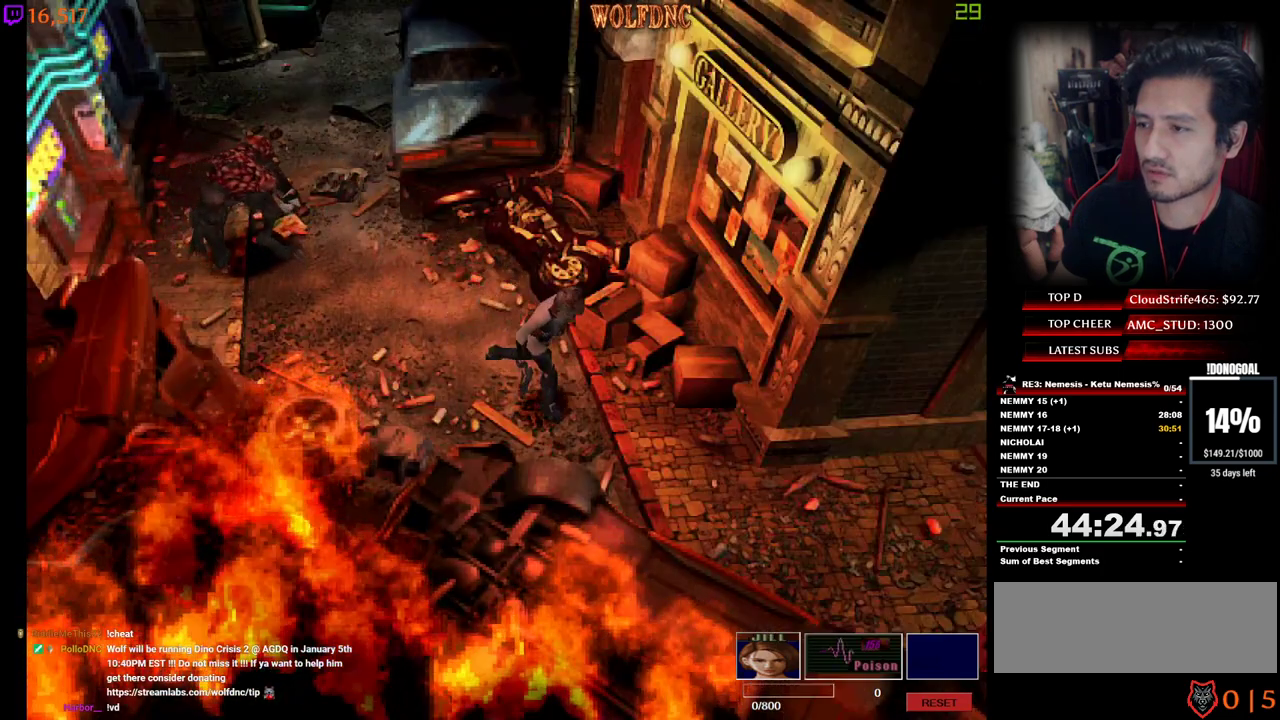
{"keys": ["num4", "w"], "events": [[184, "a", "down"], [467, "a", "up"]]}
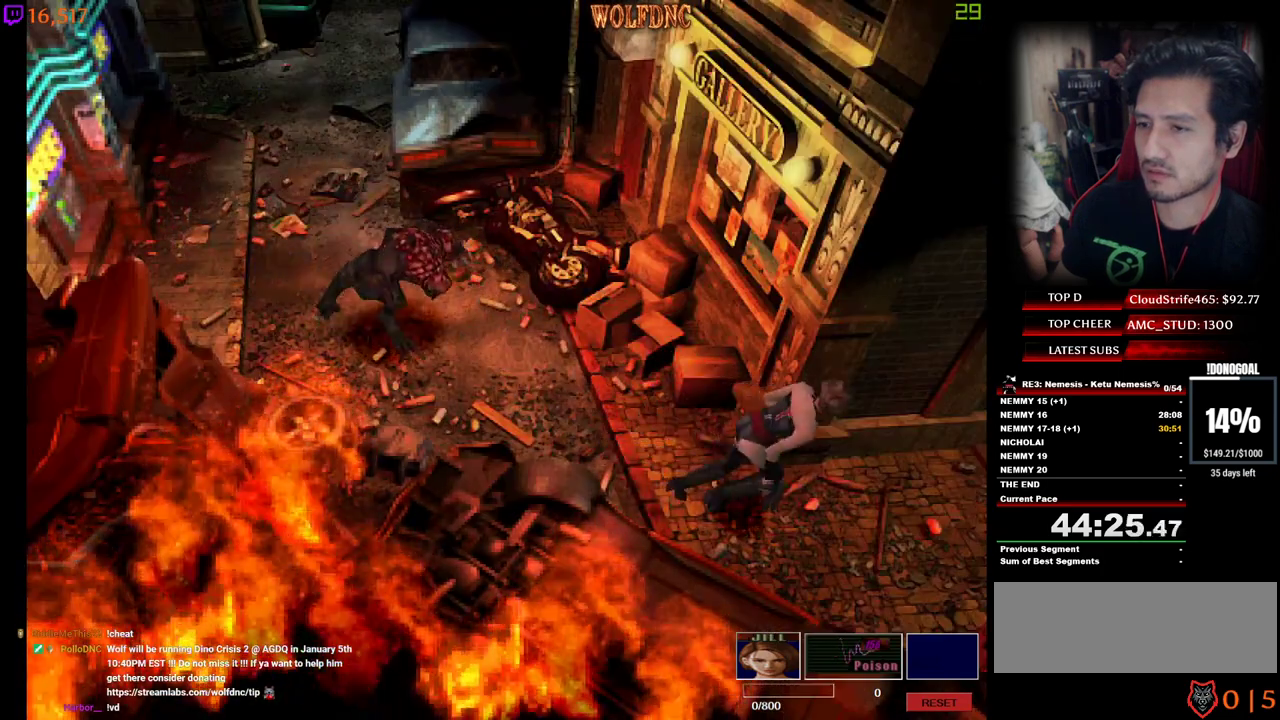
{"keys": ["a", "num4", "w"], "events": [[434, "a", "down"]]}
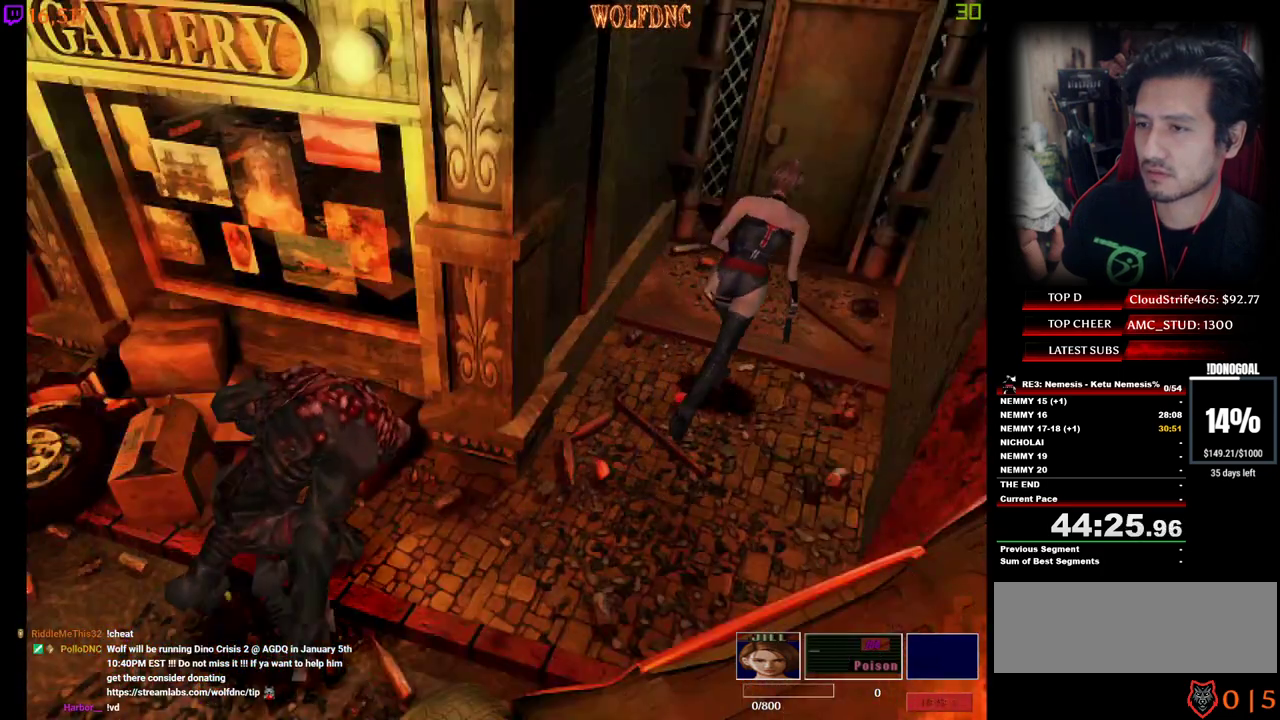
{"keys": ["num2", "num4", "w"], "events": [[84, "a", "up"], [217, "num2", "down"], [317, "num2", "up"], [367, "num2", "down"], [450, "num2", "up"], [500, "num2", "down"]]}
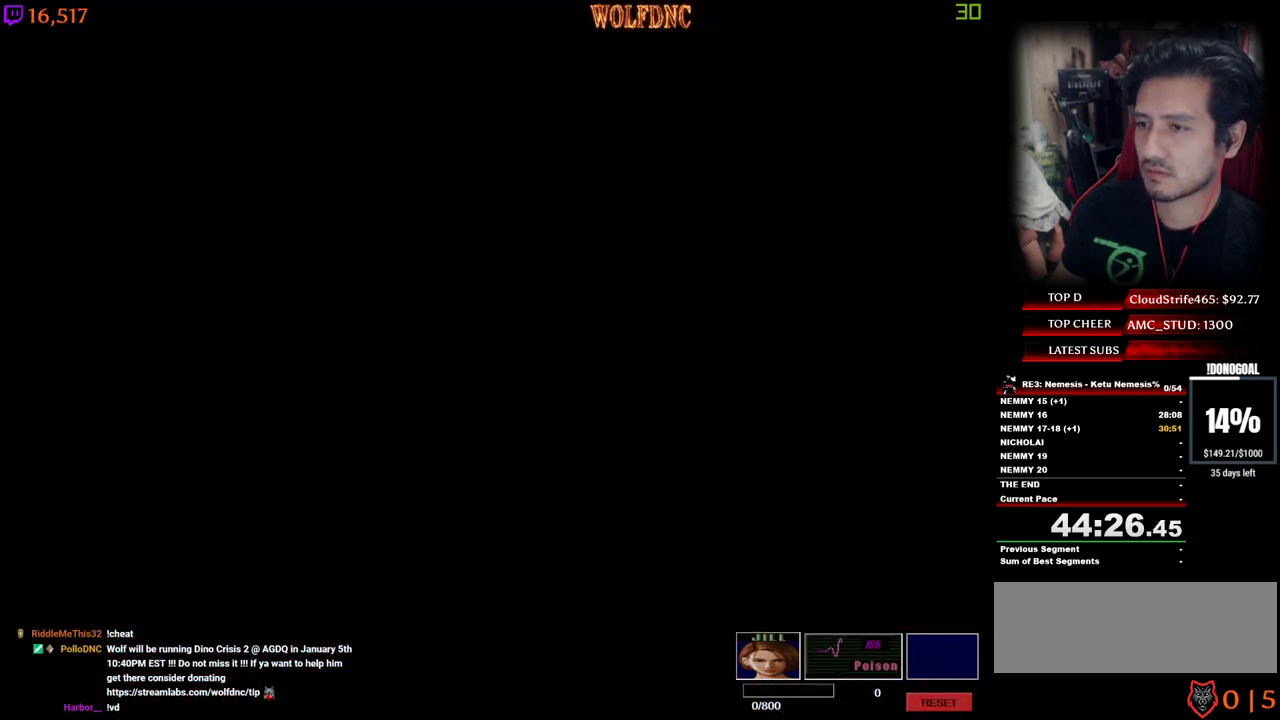
{"keys": ["num4", "w"], "events": [[150, "space", "down"], [184, "num2", "up"], [184, "w", "up"], [284, "num2", "down"], [284, "space", "up"], [284, "w", "down"], [334, "num2", "up"]]}
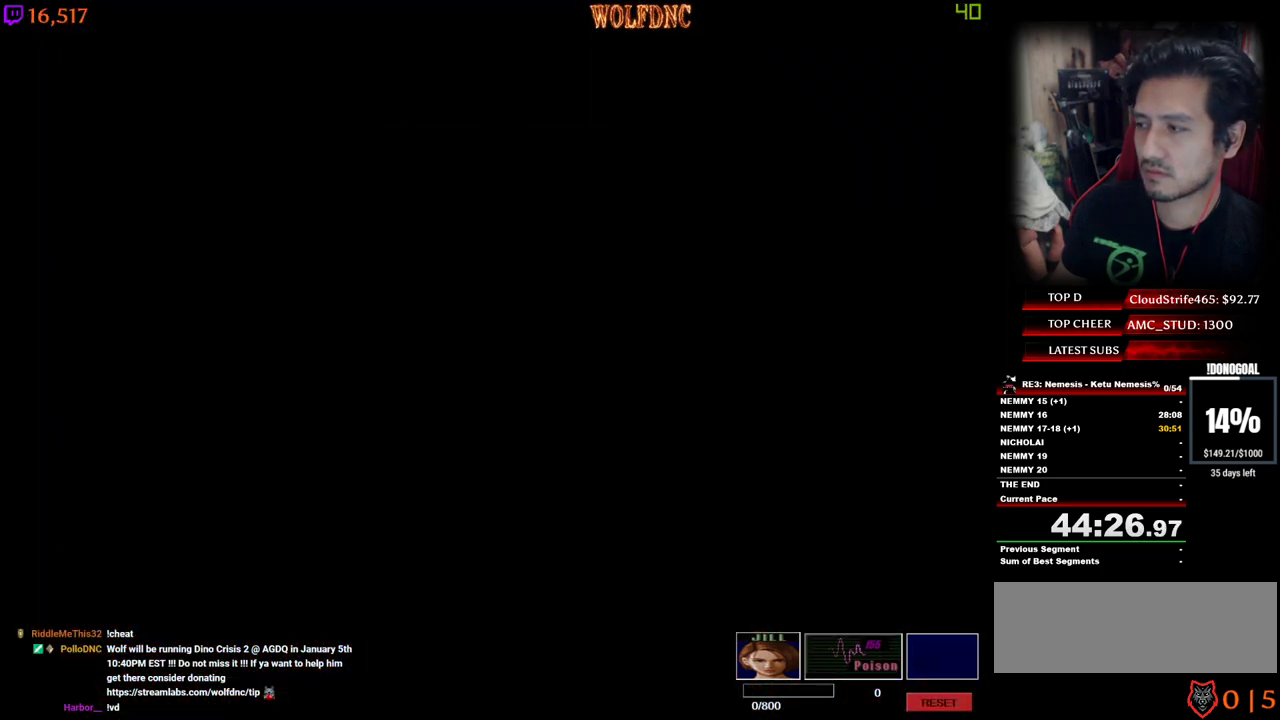
{"keys": ["num4", "w"], "events": []}
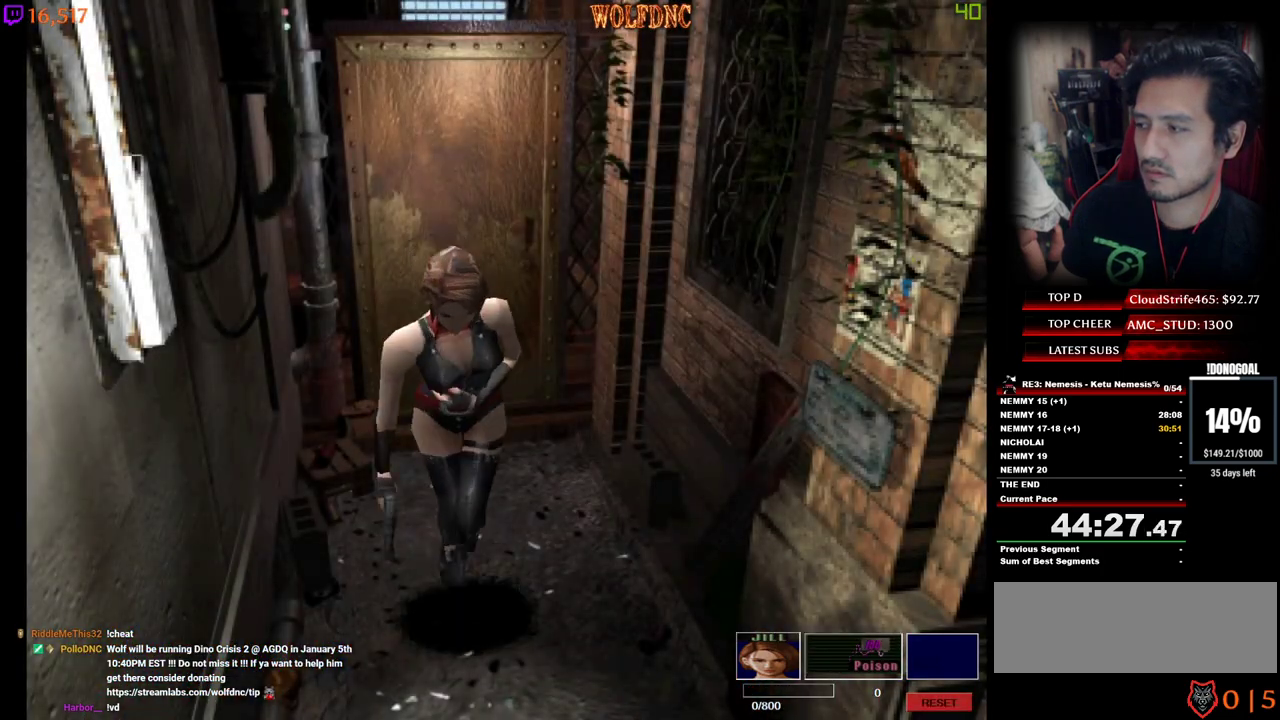
{"keys": ["num4", "w"], "events": []}
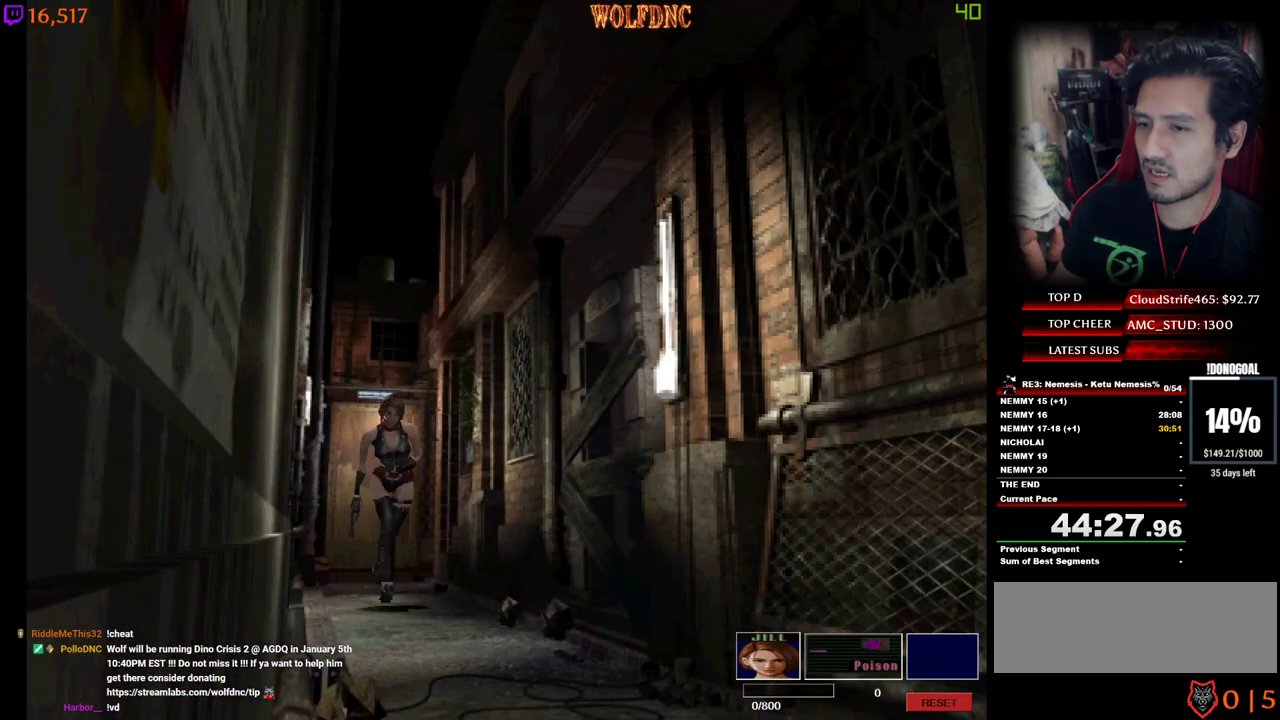
{"keys": ["num4", "w"], "events": []}
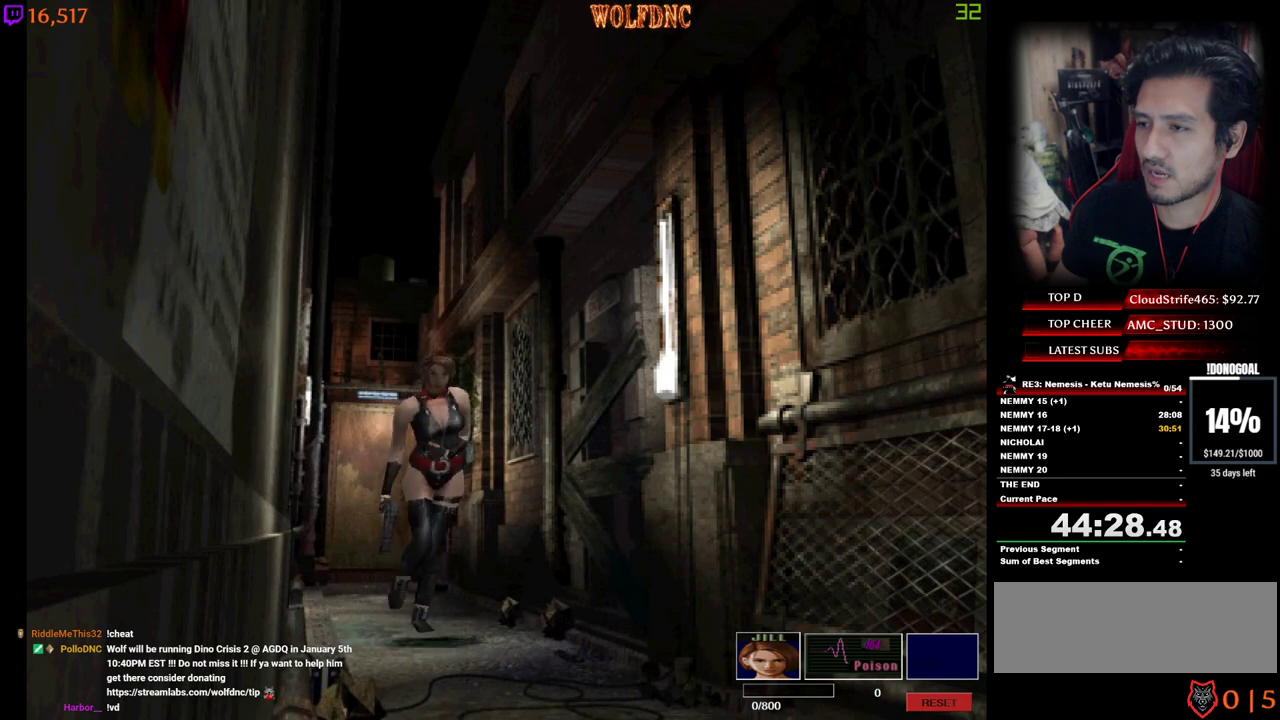
{"keys": ["num4", "w"], "events": []}
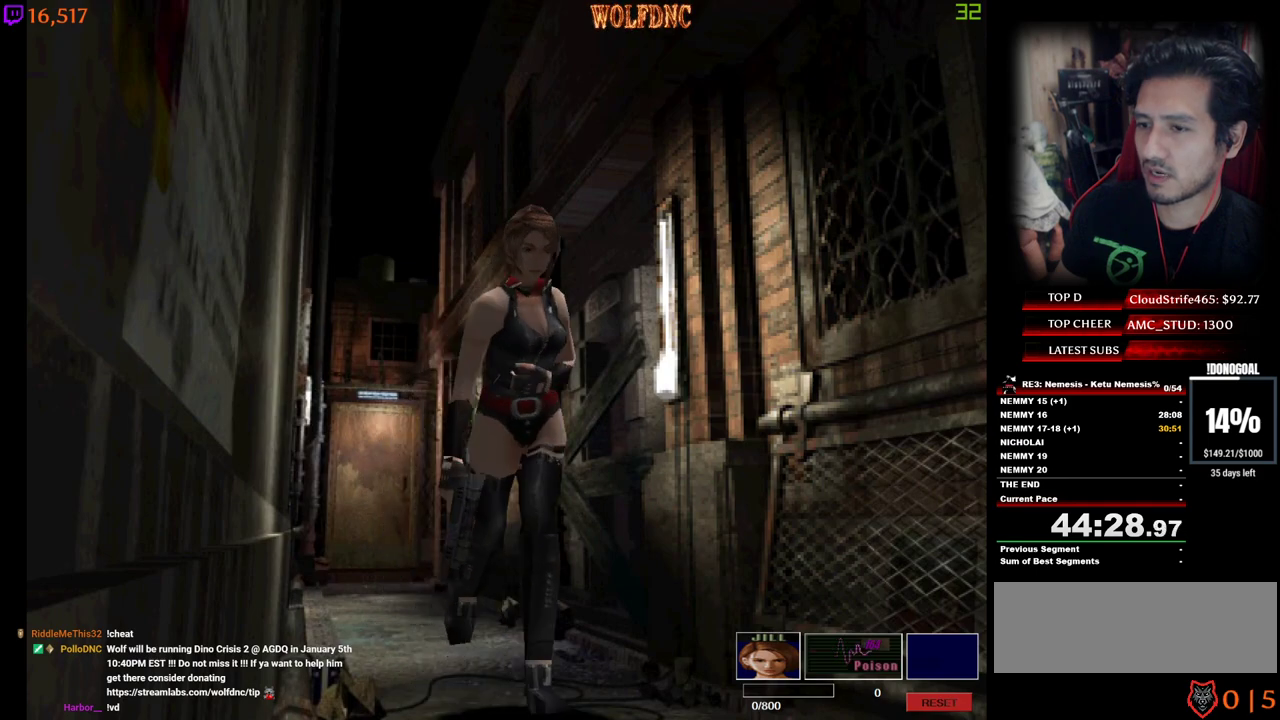
{"keys": ["a", "num4", "w"], "events": [[500, "a", "down"]]}
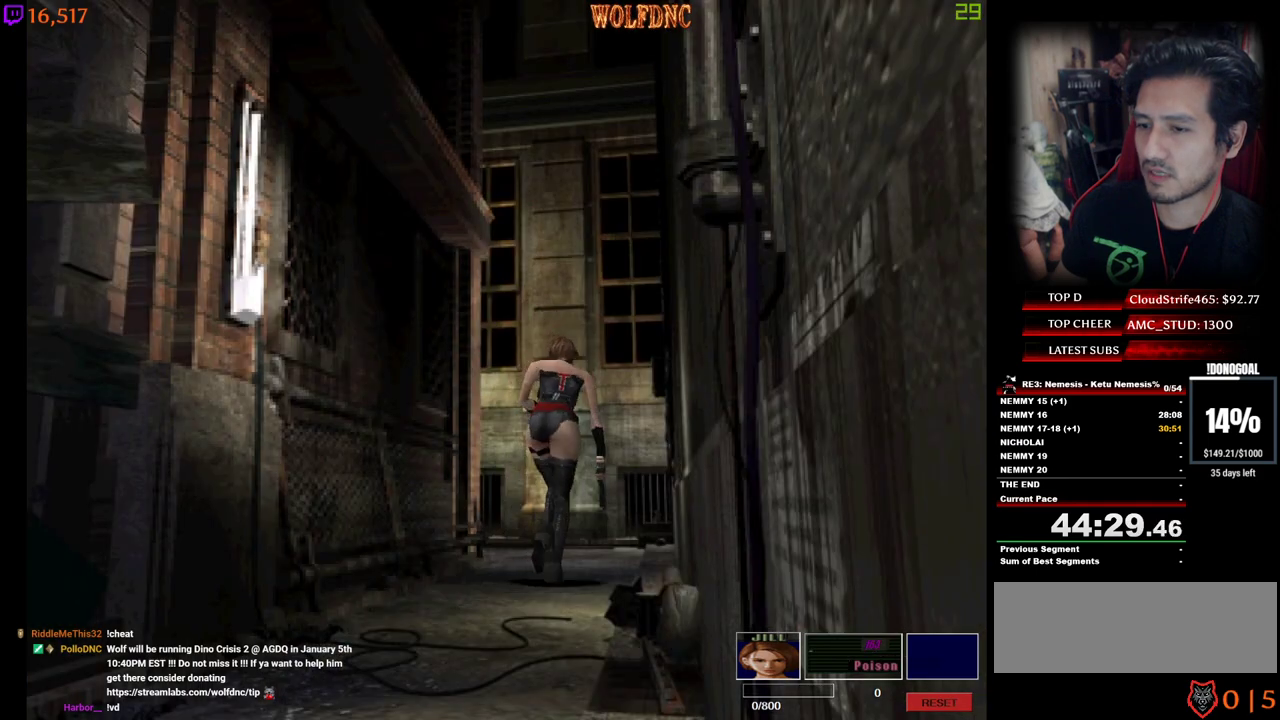
{"keys": ["a", "num4", "w"], "events": [[184, "a", "up"], [284, "a", "down"]]}
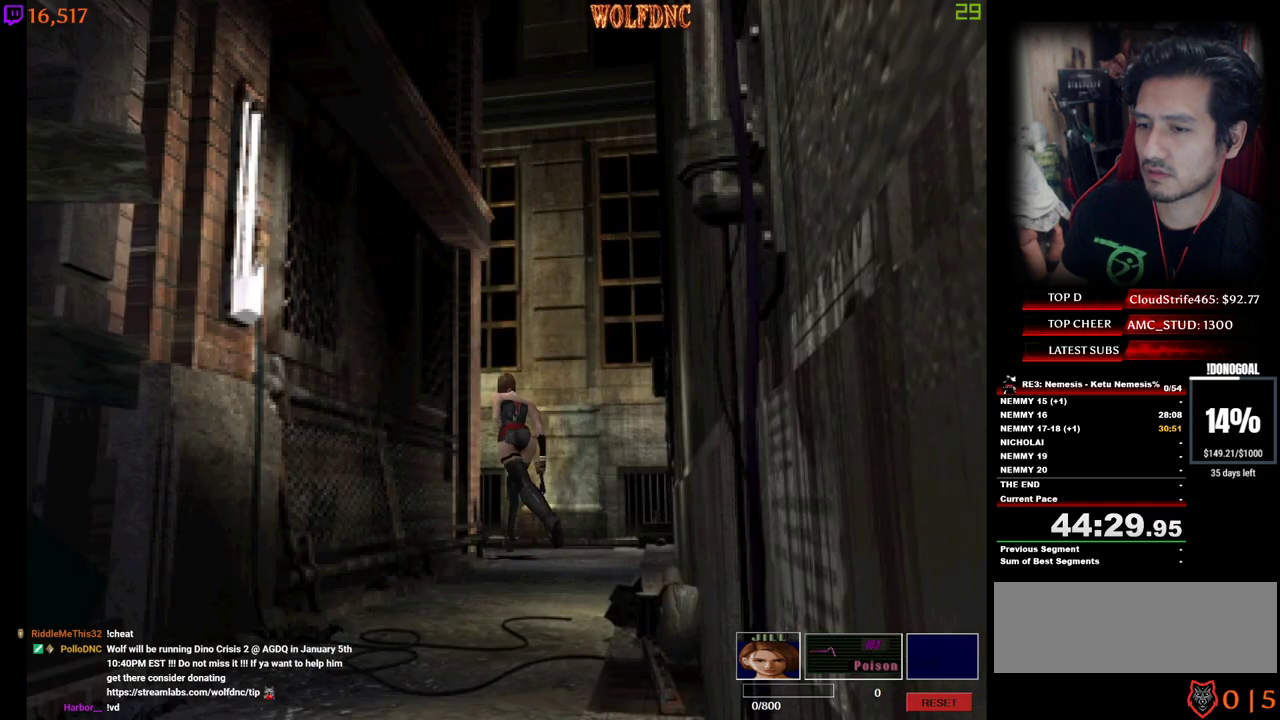
{"keys": ["num4", "w"], "events": [[300, "a", "up"]]}
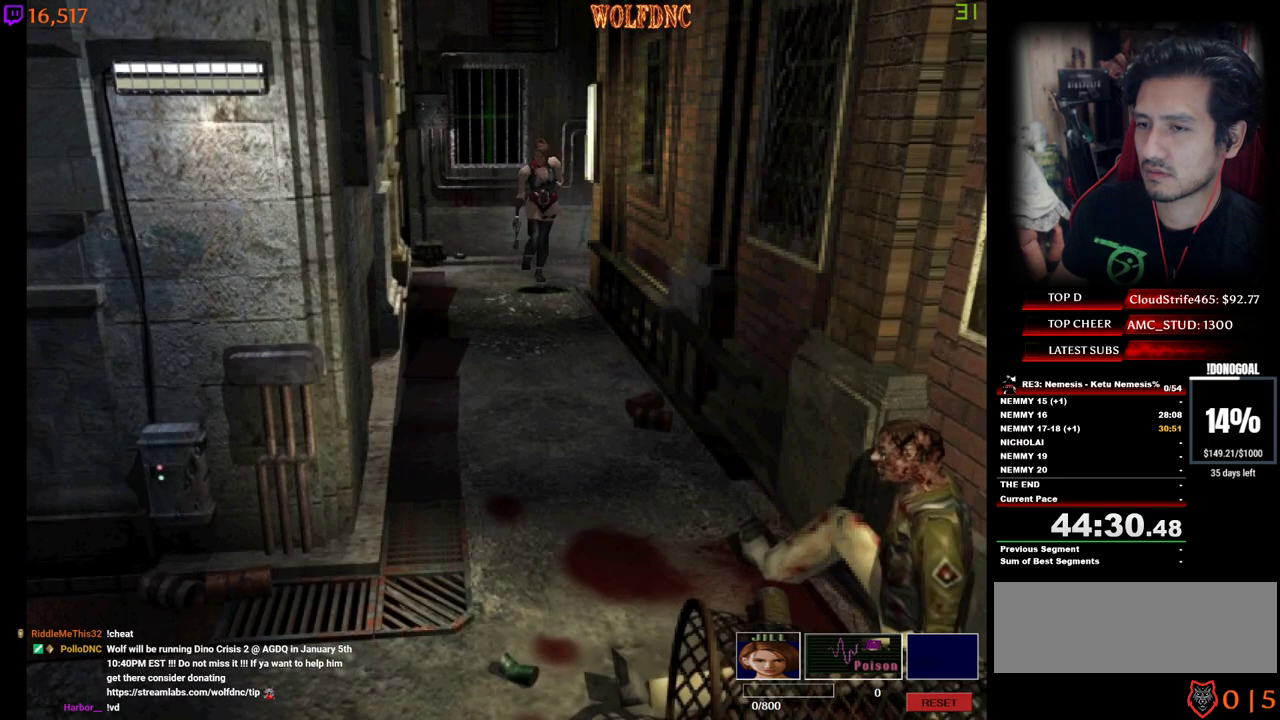
{"keys": ["num4", "w"], "events": []}